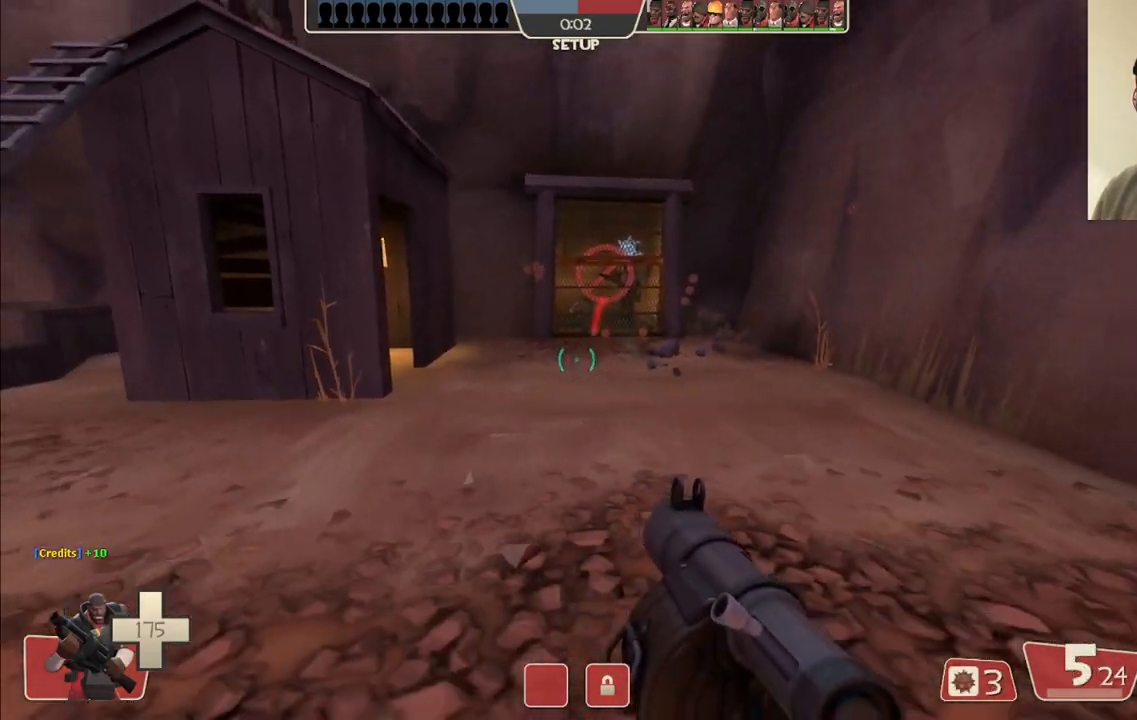
Gameplay with a controller (PlayStation layout); each line is a JSON object with the inputs held at the frame after it. "events" lists button and stick changes between this image and that frame as [ms after this image, input, new state], when the widget could be followed in between.
{"buttons": [], "left_stick": "down-left", "right_stick": "center", "events": [[150, "R2", "down"], [267, "R2", "up"], [417, "left_stick", "down-left"]]}
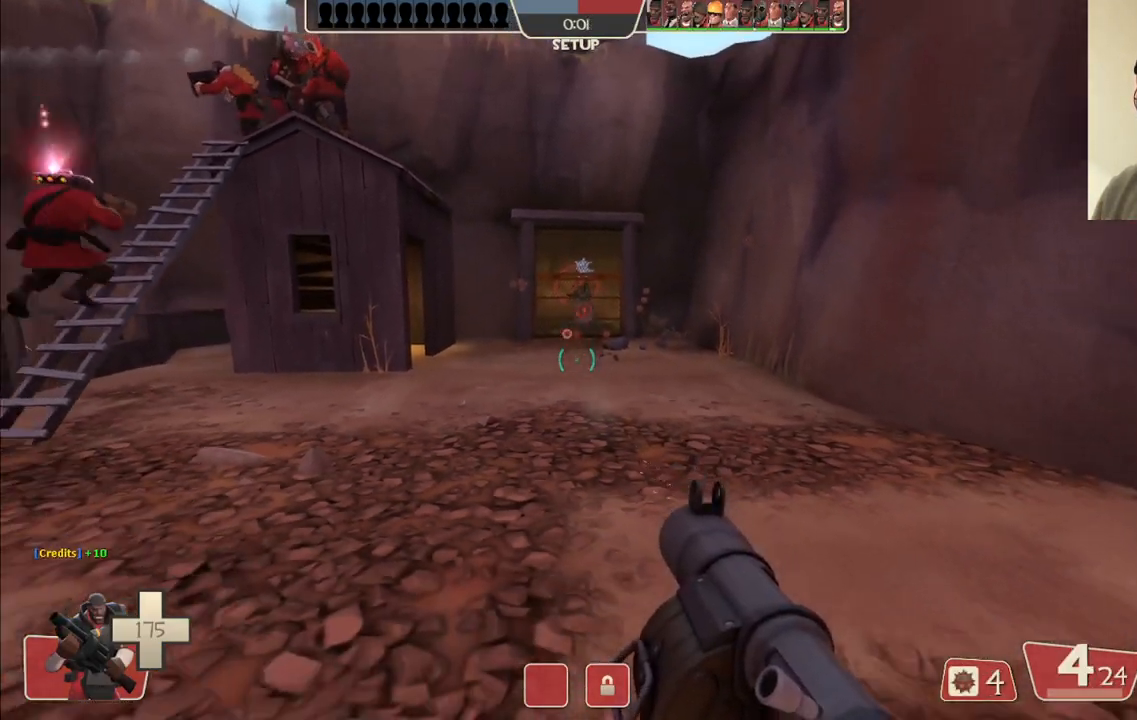
{"buttons": [], "left_stick": "left", "right_stick": "center", "events": [[117, "left_stick", "left"], [267, "R1", "down"], [333, "R1", "up"]]}
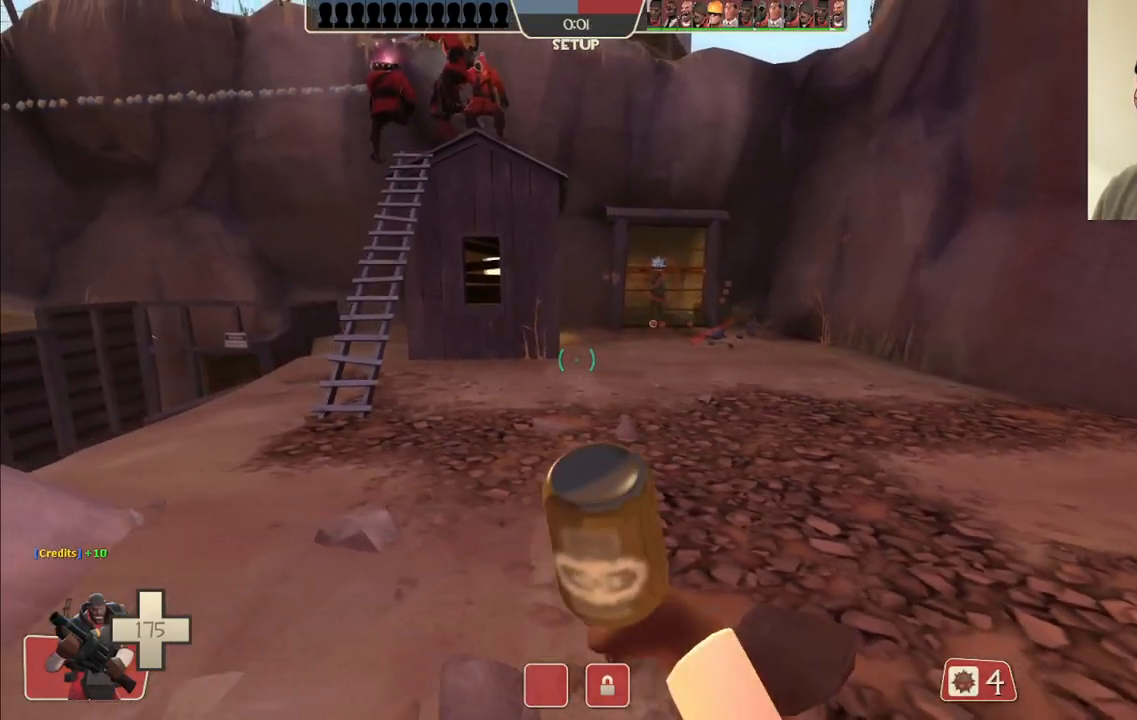
{"buttons": [], "left_stick": "up-right", "right_stick": "center", "events": [[100, "left_stick", "up-left"], [200, "left_stick", "up"], [233, "R1", "down"], [317, "R1", "up"], [483, "left_stick", "up-right"]]}
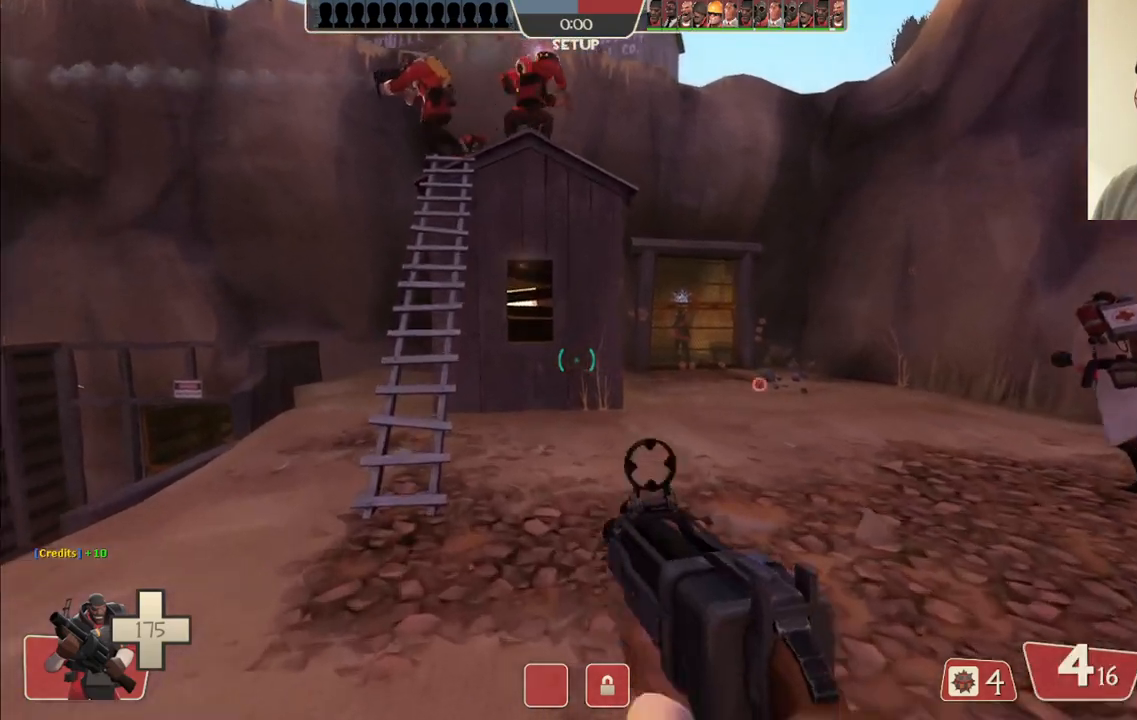
{"buttons": [], "left_stick": "down-right", "right_stick": "center", "events": [[217, "left_stick", "right"], [367, "left_stick", "down-right"]]}
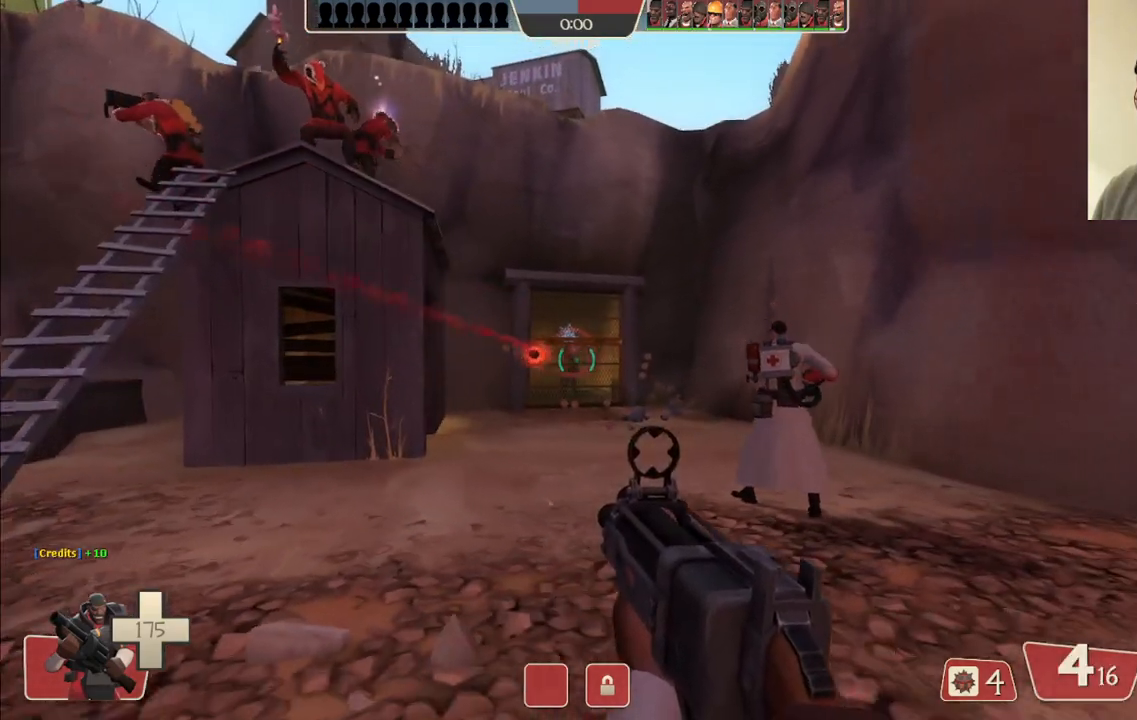
{"buttons": ["R2"], "left_stick": "up-right", "right_stick": "center", "events": [[67, "R2", "down"], [83, "left_stick", "down-left"], [417, "left_stick", "down-right"], [467, "left_stick", "up-right"]]}
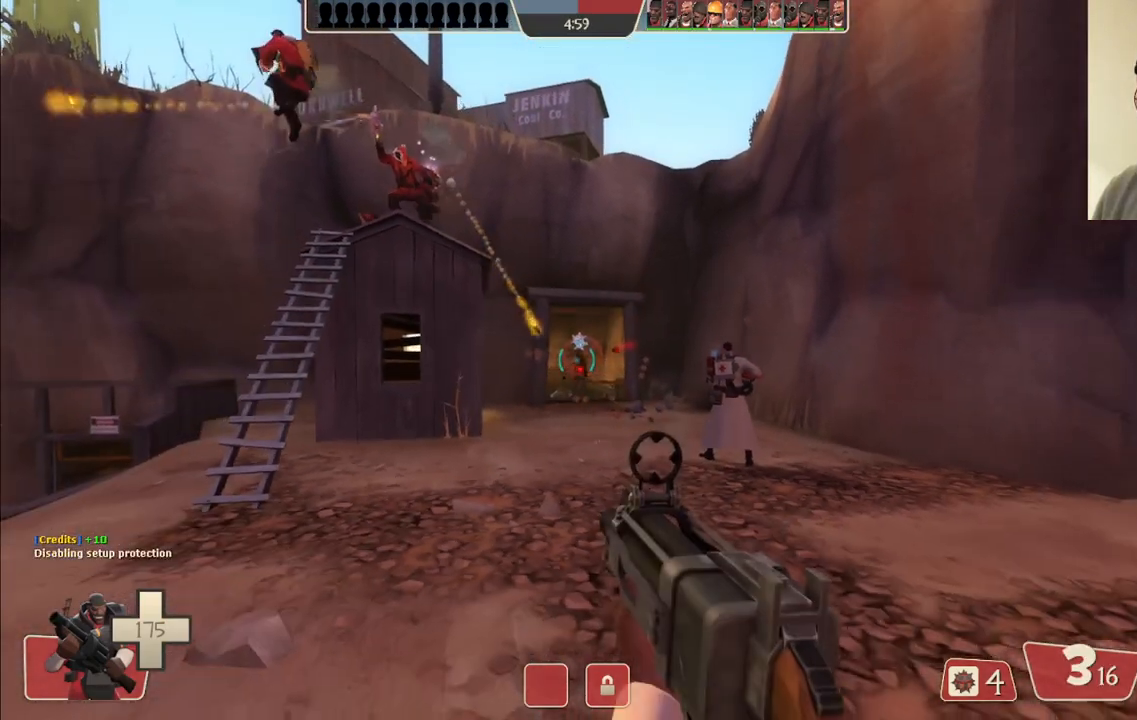
{"buttons": ["R2"], "left_stick": "up-right", "right_stick": "center", "events": [[100, "left_stick", "down"], [300, "left_stick", "left"], [417, "left_stick", "up"], [500, "left_stick", "up-right"]]}
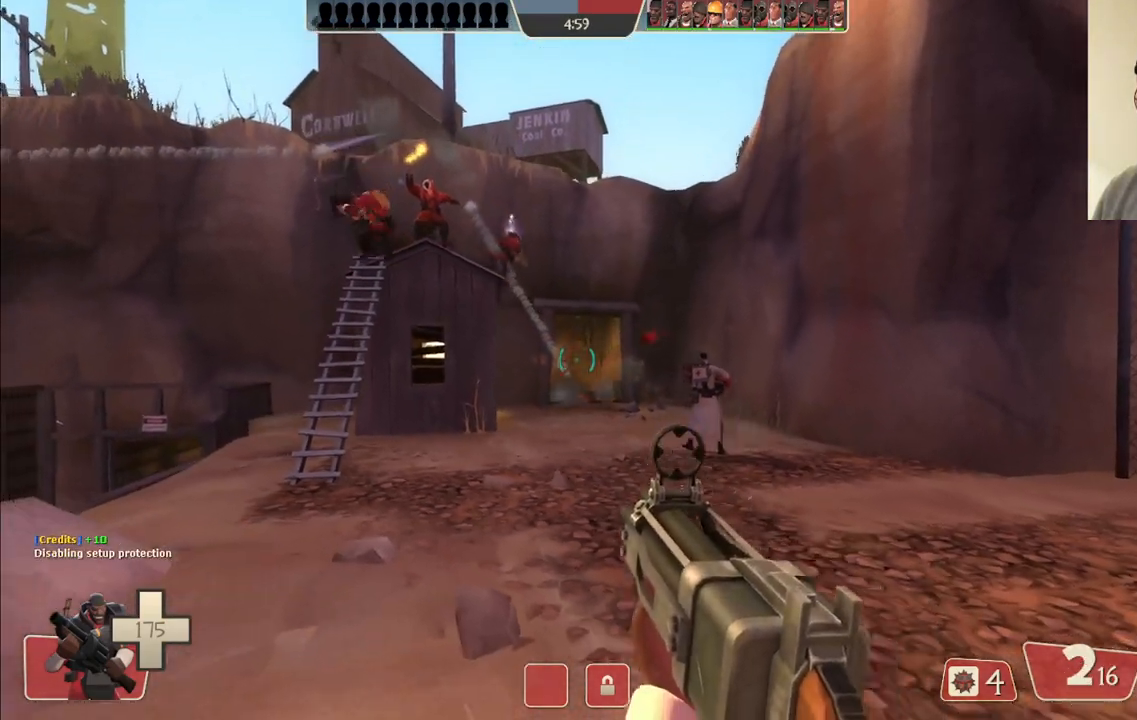
{"buttons": ["R2"], "left_stick": "down-left", "right_stick": "center", "events": [[200, "left_stick", "down-right"], [233, "L2", "down"], [367, "L2", "up"], [433, "left_stick", "down-left"]]}
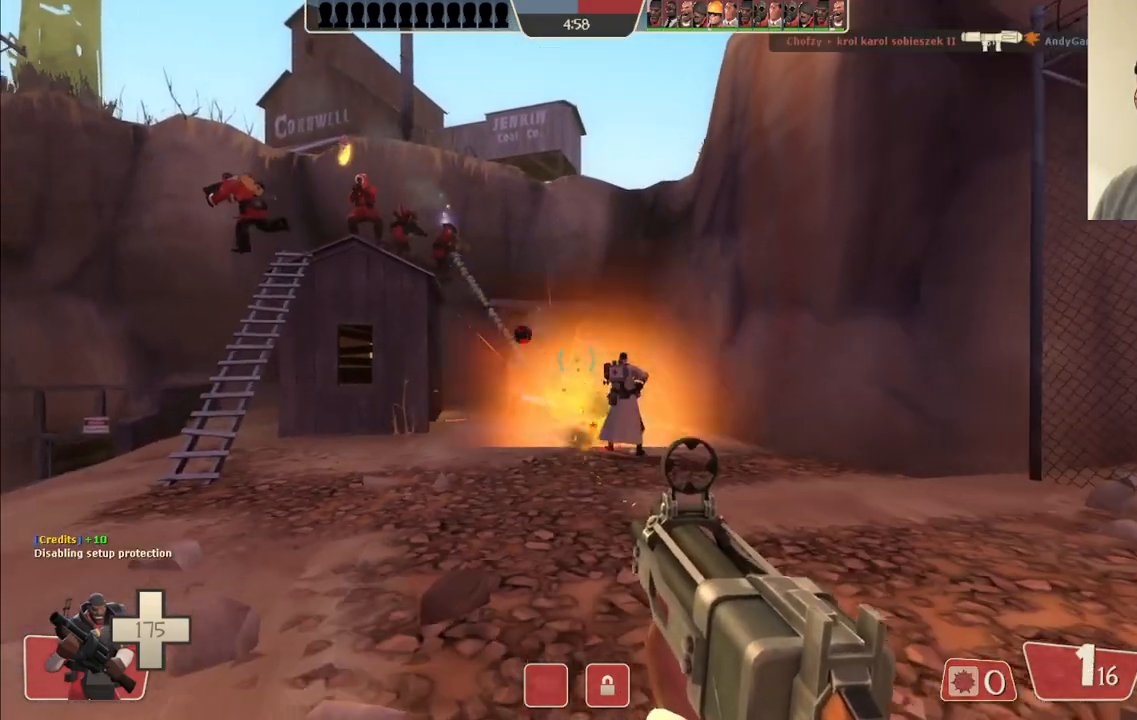
{"buttons": ["R2"], "left_stick": "up-right", "right_stick": "center", "events": [[133, "left_stick", "up-left"], [367, "left_stick", "up-right"]]}
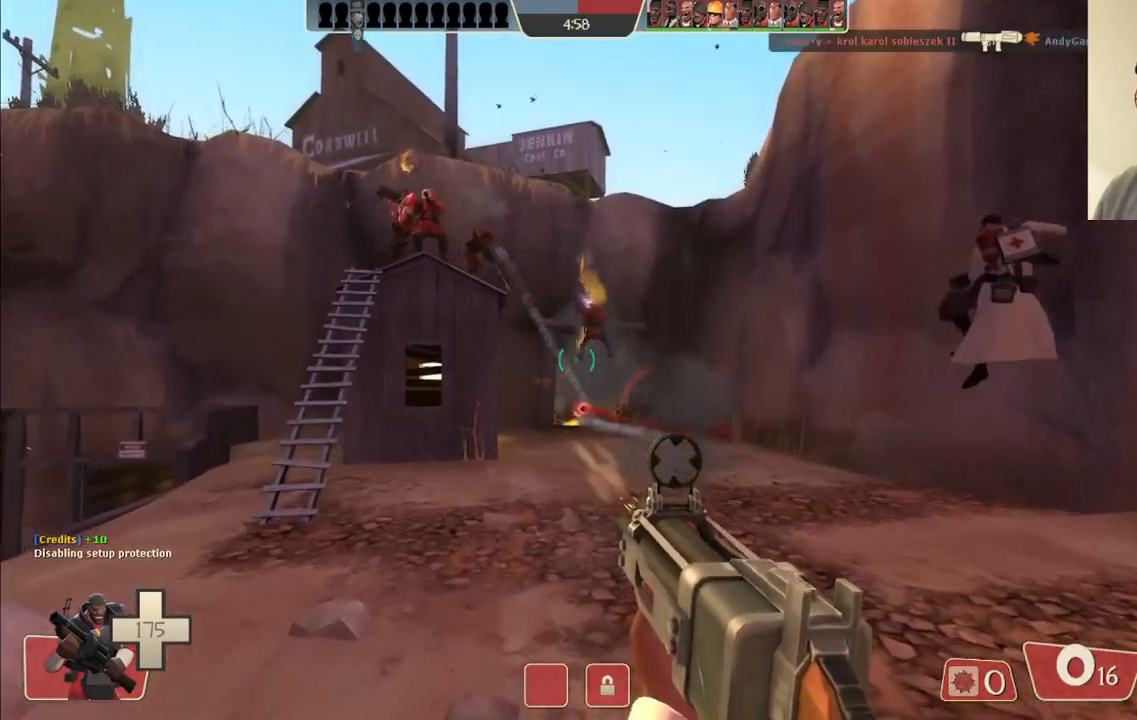
{"buttons": ["SQUARE"], "left_stick": "right", "right_stick": "center", "events": [[167, "left_stick", "right"], [200, "R2", "up"], [300, "SQUARE", "down"], [383, "SQUARE", "up"], [467, "SQUARE", "down"]]}
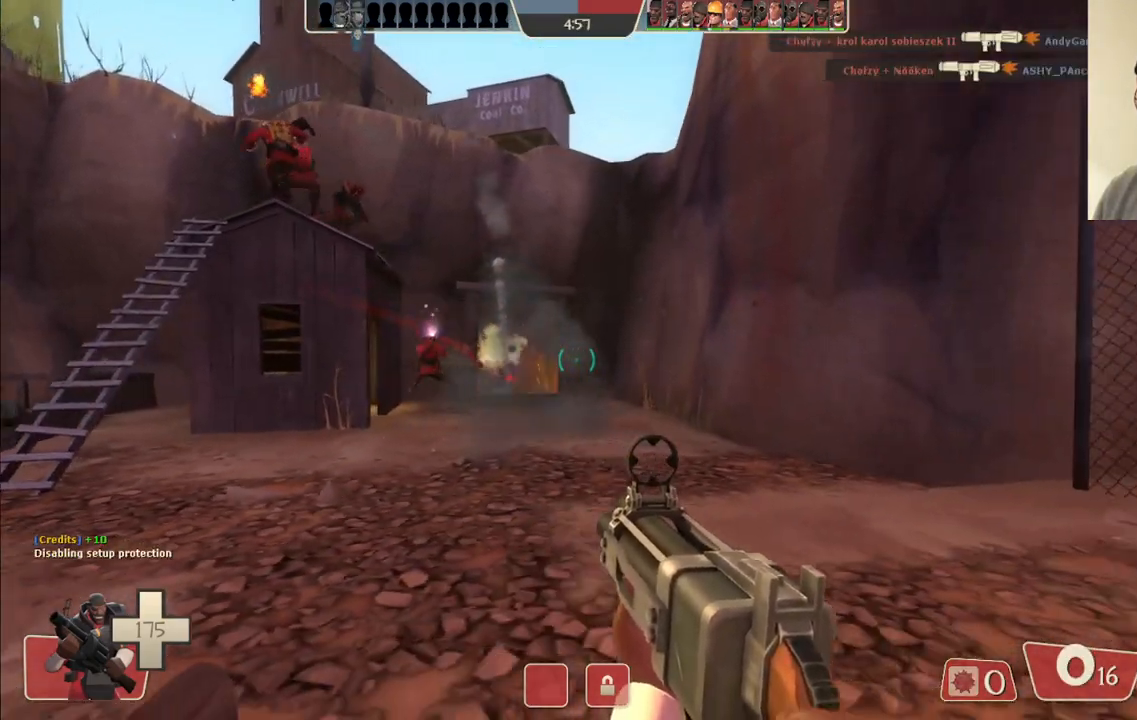
{"buttons": [], "left_stick": "up-right", "right_stick": "center", "events": [[17, "left_stick", "up-right"], [50, "SQUARE", "up"], [100, "SQUARE", "down"], [200, "SQUARE", "up"]]}
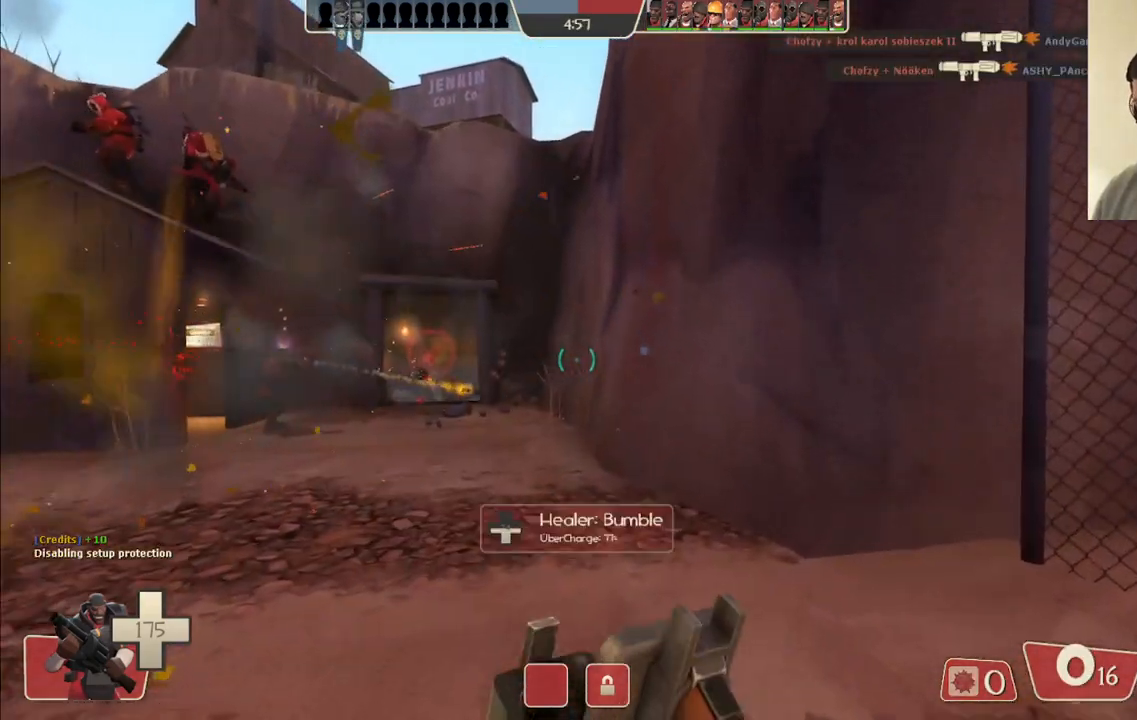
{"buttons": [], "left_stick": "up-left", "right_stick": "center", "events": [[133, "right_stick", "left"], [183, "right_stick", "center"], [267, "left_stick", "up-left"]]}
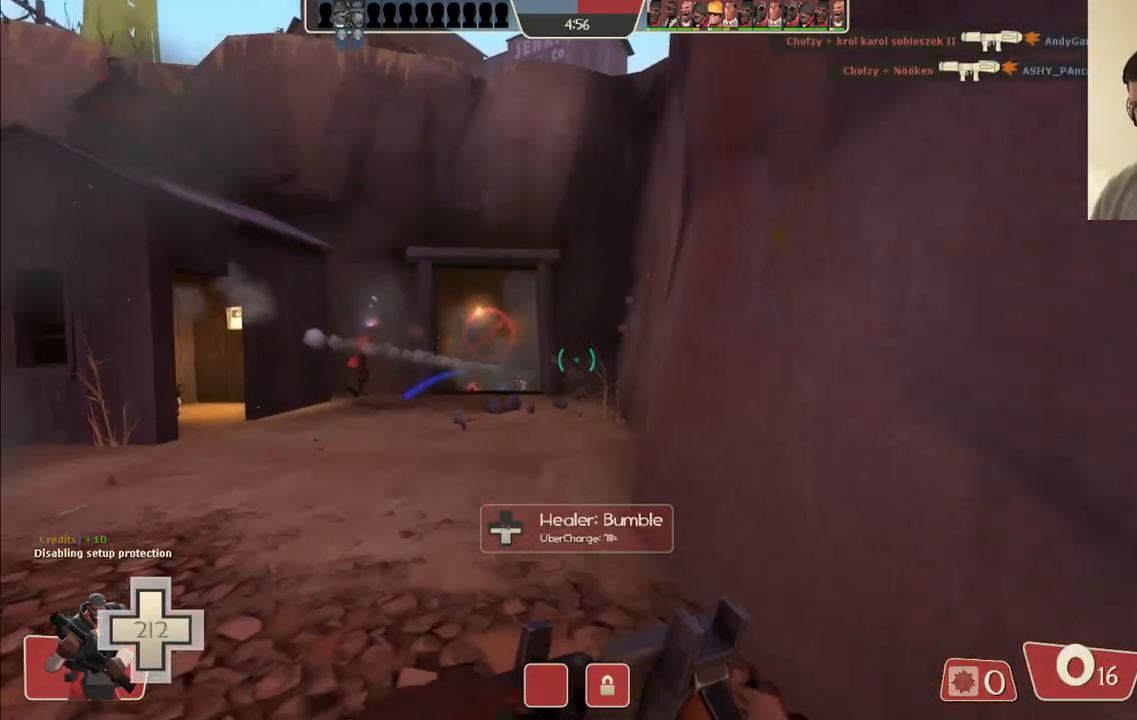
{"buttons": ["R2"], "left_stick": "down-left", "right_stick": "center", "events": [[217, "left_stick", "left"], [367, "left_stick", "down-left"], [400, "R2", "down"]]}
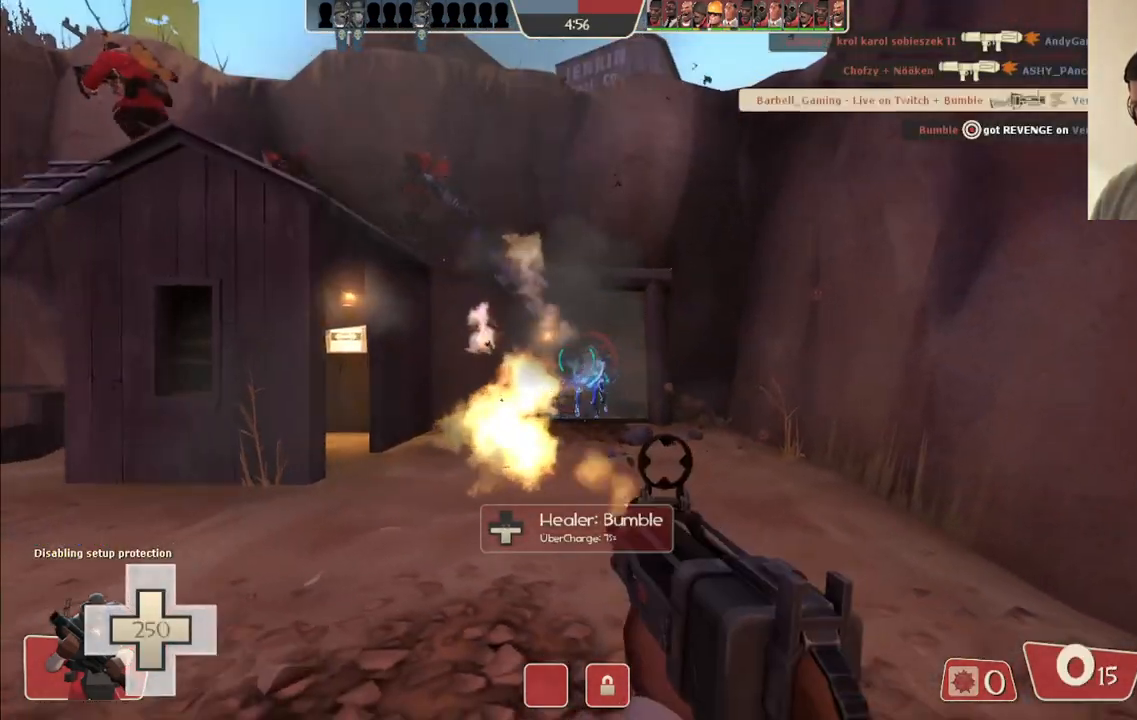
{"buttons": ["R2"], "left_stick": "down", "right_stick": "center", "events": [[17, "left_stick", "down"]]}
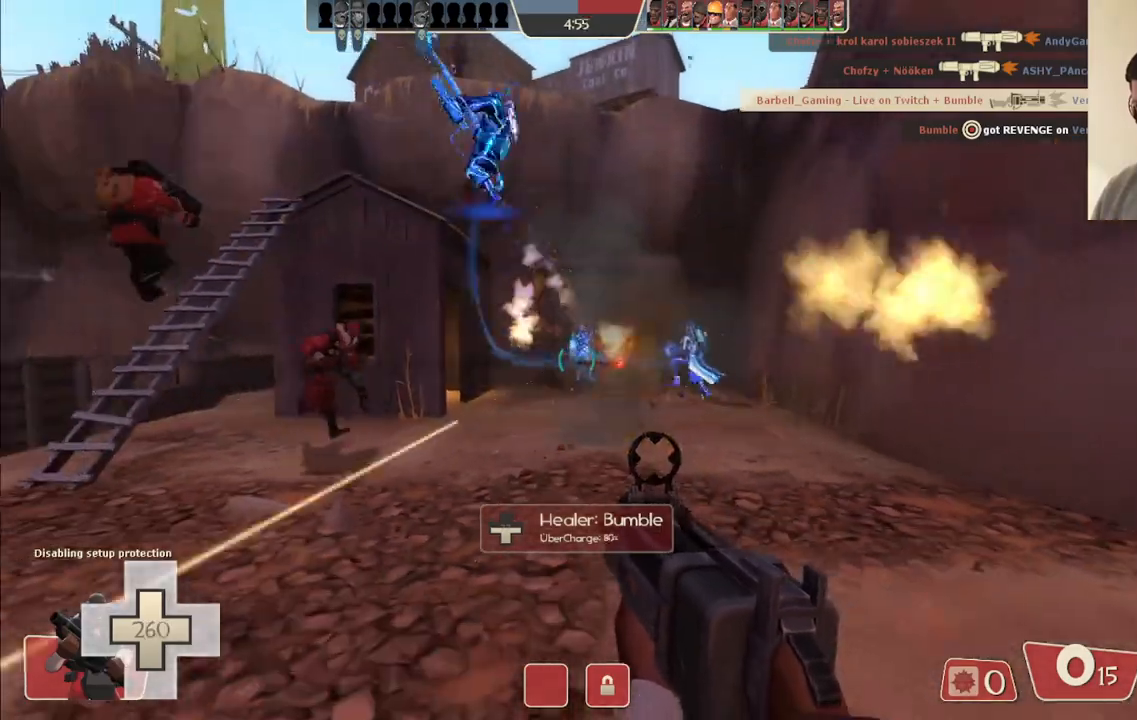
{"buttons": ["R2"], "left_stick": "up-left", "right_stick": "center", "events": [[283, "left_stick", "right"], [333, "left_stick", "up-right"], [500, "left_stick", "up-left"]]}
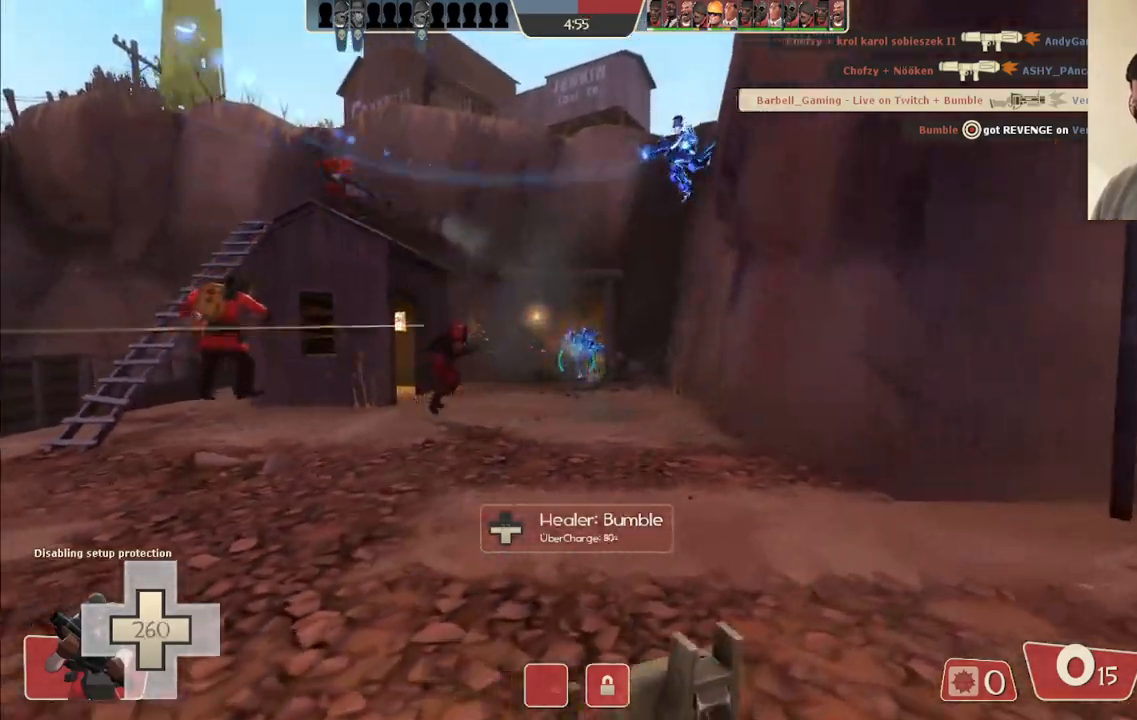
{"buttons": ["R2"], "left_stick": "down-left", "right_stick": "center", "events": [[300, "left_stick", "up-right"], [400, "left_stick", "down-right"], [450, "left_stick", "down-left"]]}
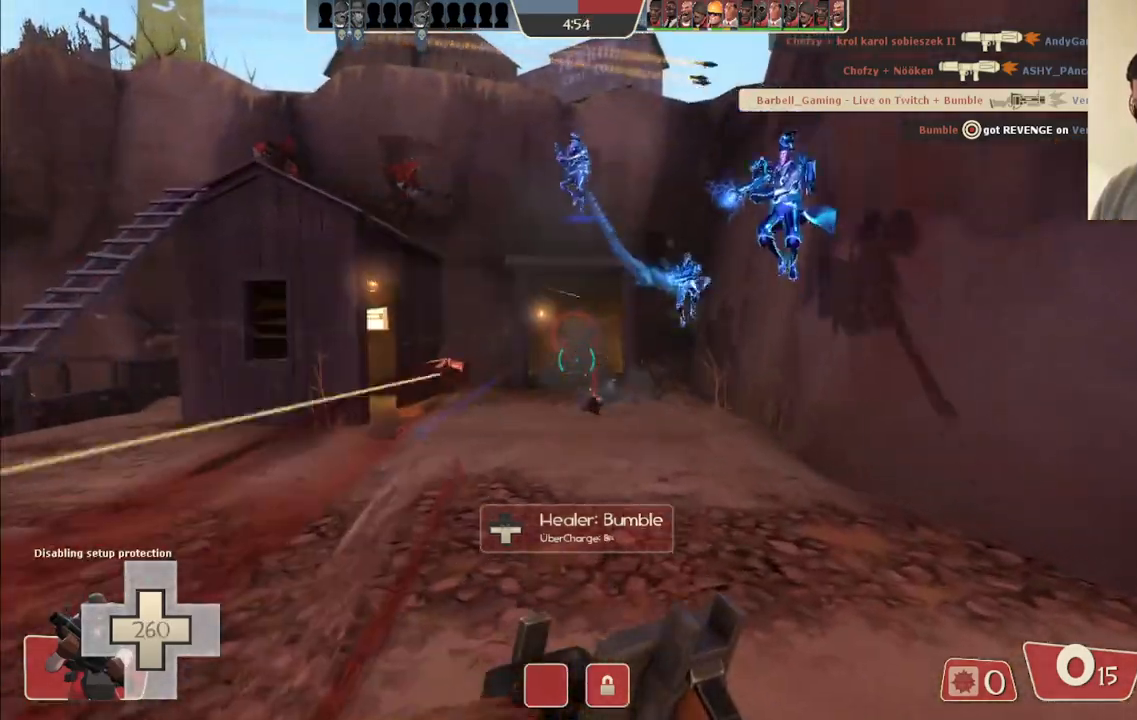
{"buttons": ["R2"], "left_stick": "up-right", "right_stick": "center", "events": [[50, "left_stick", "up-left"], [150, "left_stick", "up-right"], [233, "left_stick", "down-right"], [283, "left_stick", "down-left"], [383, "left_stick", "up-left"], [483, "left_stick", "up-right"]]}
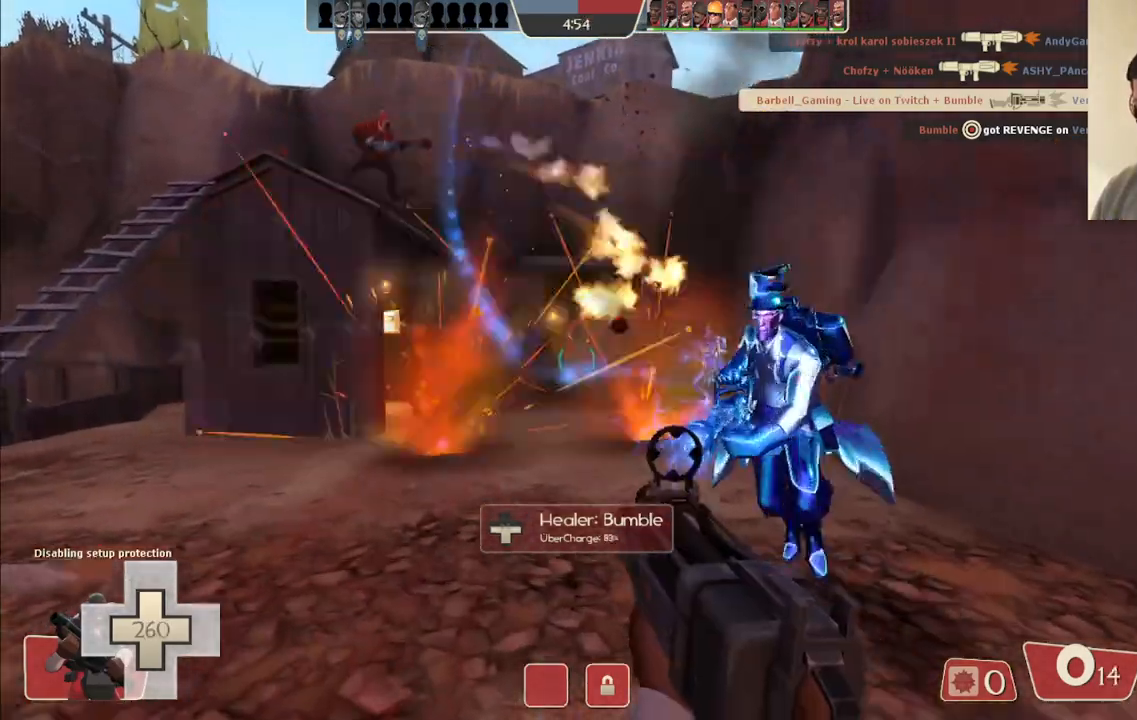
{"buttons": ["R2"], "left_stick": "up-left", "right_stick": "center", "events": [[67, "left_stick", "down"], [167, "left_stick", "left"], [267, "left_stick", "up"], [467, "left_stick", "up-left"]]}
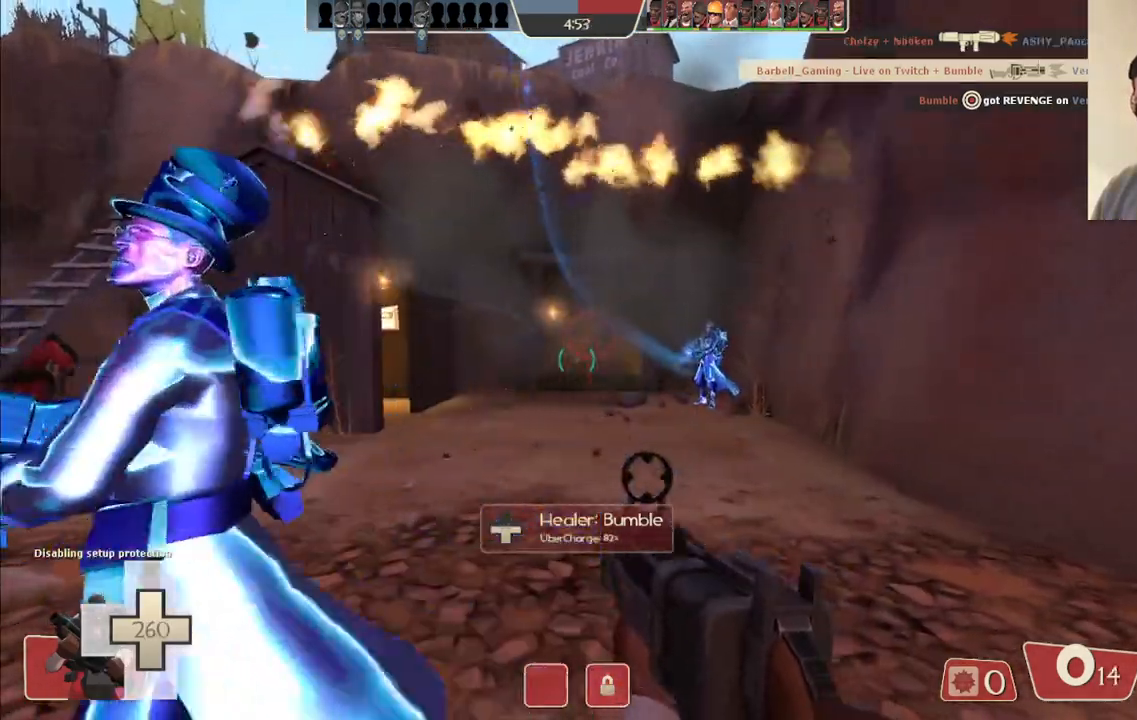
{"buttons": ["R2"], "left_stick": "up-left", "right_stick": "center", "events": [[200, "left_stick", "up-right"], [317, "left_stick", "down-right"], [367, "left_stick", "down-left"], [467, "left_stick", "up-left"]]}
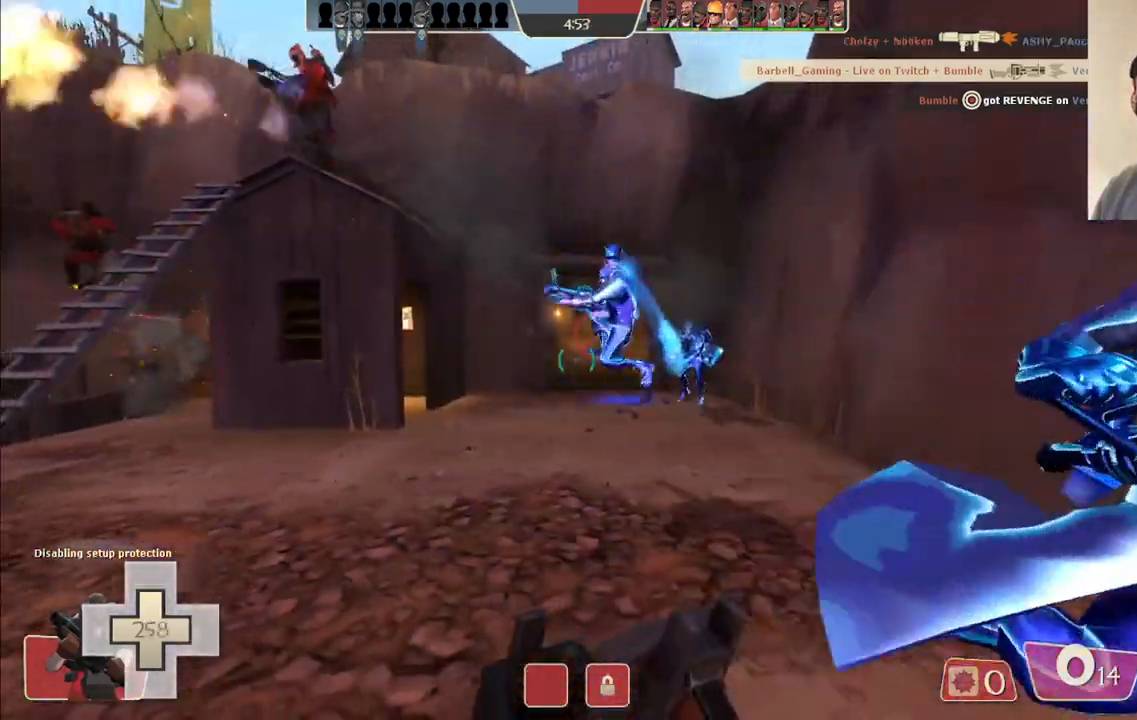
{"buttons": ["R2"], "left_stick": "down-left", "right_stick": "center", "events": [[50, "left_stick", "up-right"], [250, "left_stick", "up"], [350, "left_stick", "up-left"], [483, "left_stick", "down-left"]]}
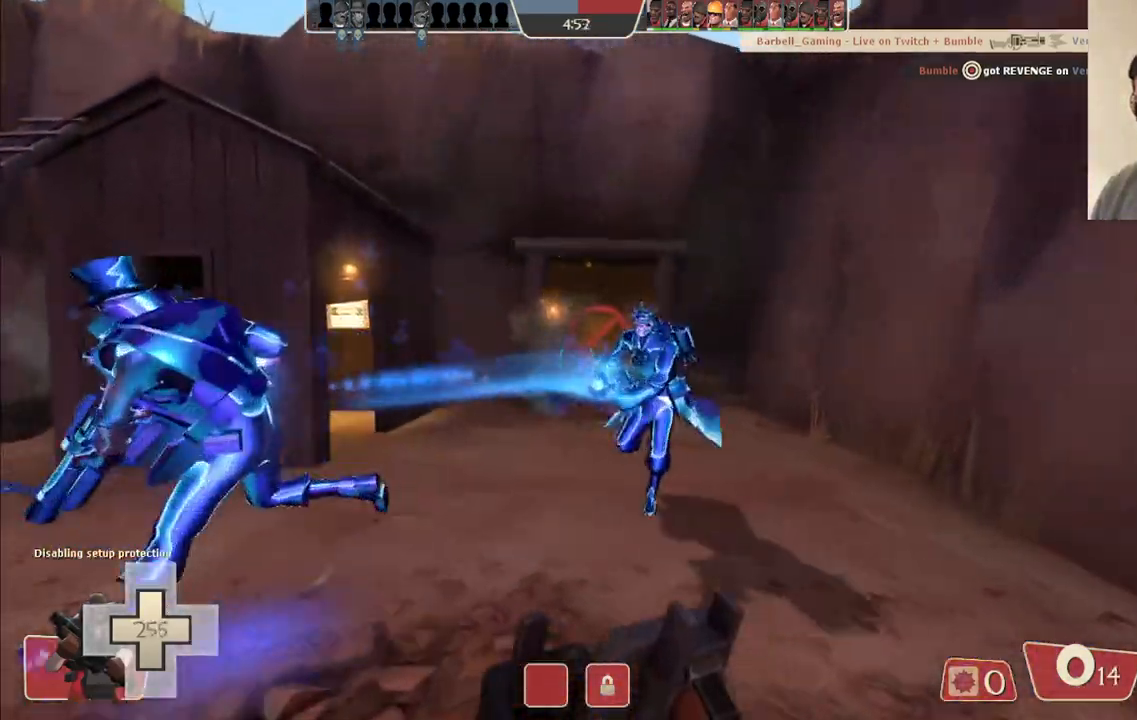
{"buttons": ["R2"], "left_stick": "up", "right_stick": "center", "events": [[133, "left_stick", "down-right"], [317, "left_stick", "up-right"], [500, "left_stick", "up"]]}
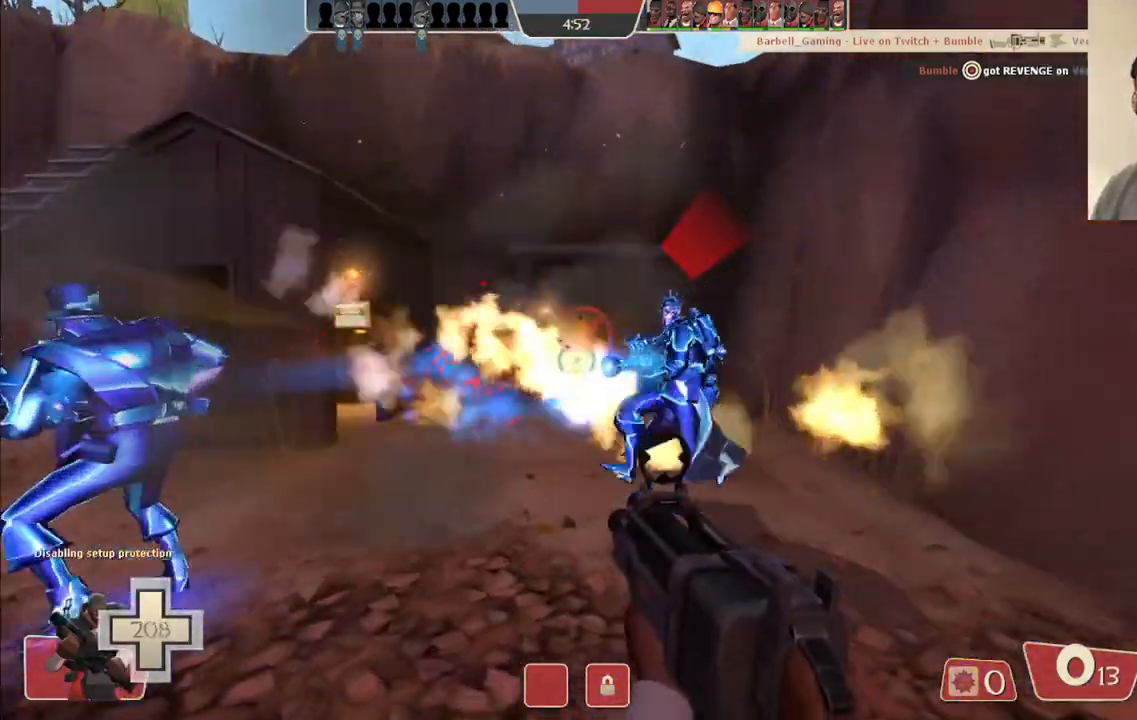
{"buttons": [], "left_stick": "left", "right_stick": "center", "events": [[167, "R2", "up"], [200, "left_stick", "right"], [233, "SQUARE", "down"], [300, "left_stick", "down"], [317, "SQUARE", "up"], [350, "left_stick", "down-left"], [383, "SQUARE", "down"], [450, "left_stick", "left"], [500, "SQUARE", "up"]]}
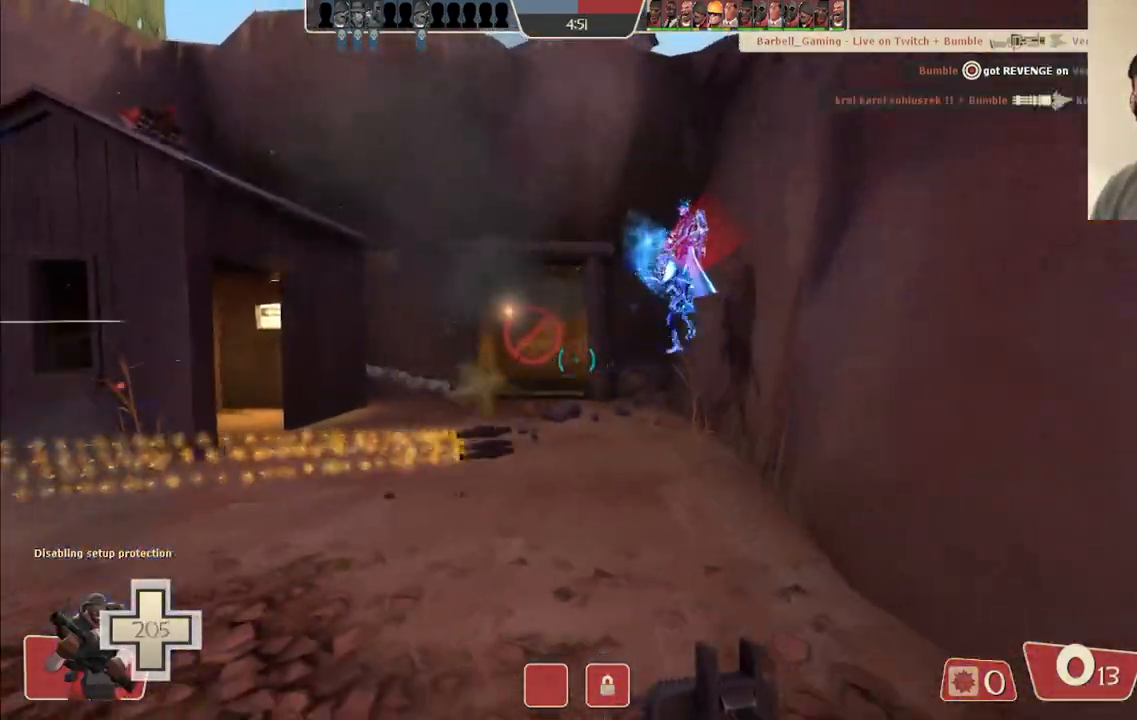
{"buttons": ["R2"], "left_stick": "down", "right_stick": "center", "events": [[17, "left_stick", "up-left"], [383, "left_stick", "up-right"], [467, "R2", "down"], [500, "left_stick", "down"]]}
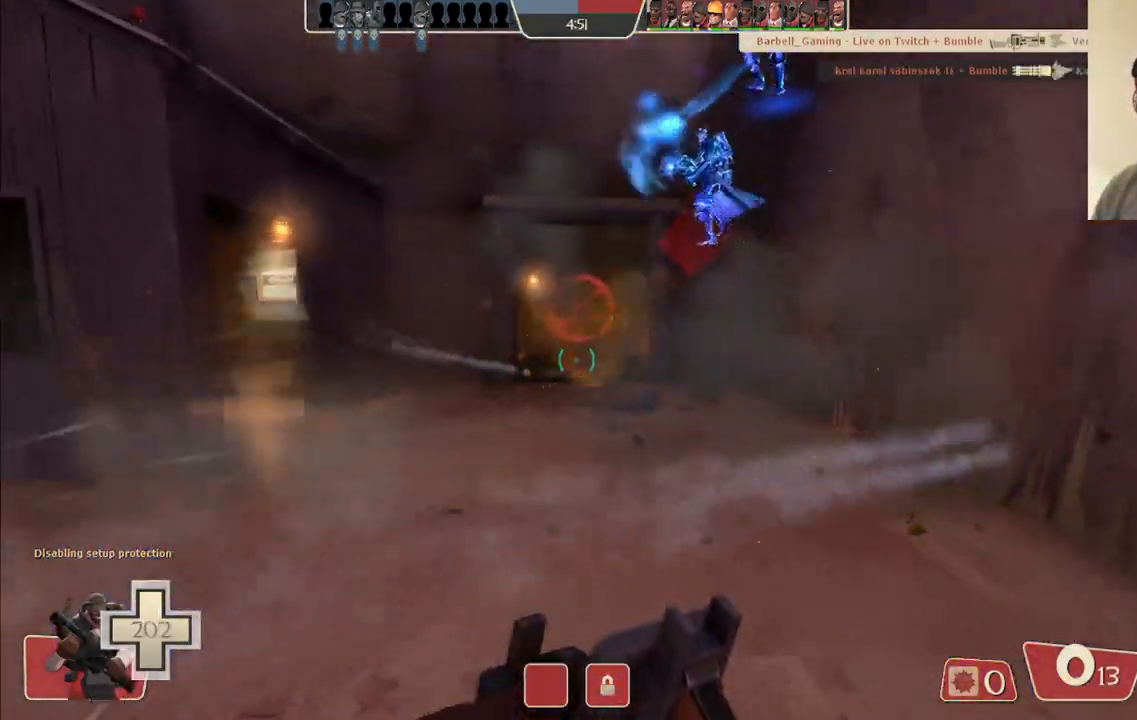
{"buttons": ["R2"], "left_stick": "left", "right_stick": "center", "events": [[33, "left_stick", "down-left"], [150, "left_stick", "up-left"], [233, "left_stick", "up-right"], [317, "left_stick", "down-right"], [400, "left_stick", "down-left"], [450, "left_stick", "left"]]}
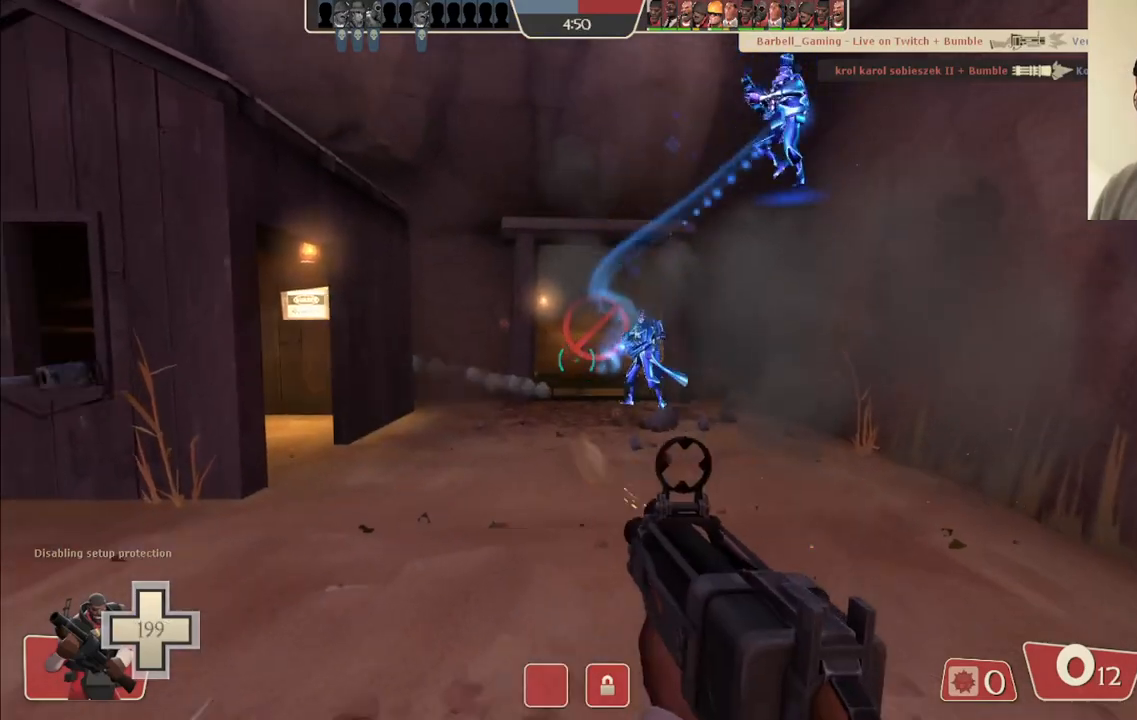
{"buttons": ["SQUARE"], "left_stick": "down-right", "right_stick": "center", "events": [[17, "left_stick", "up-left"], [83, "left_stick", "up-right"], [183, "left_stick", "down-right"], [350, "R2", "up"], [467, "SQUARE", "down"]]}
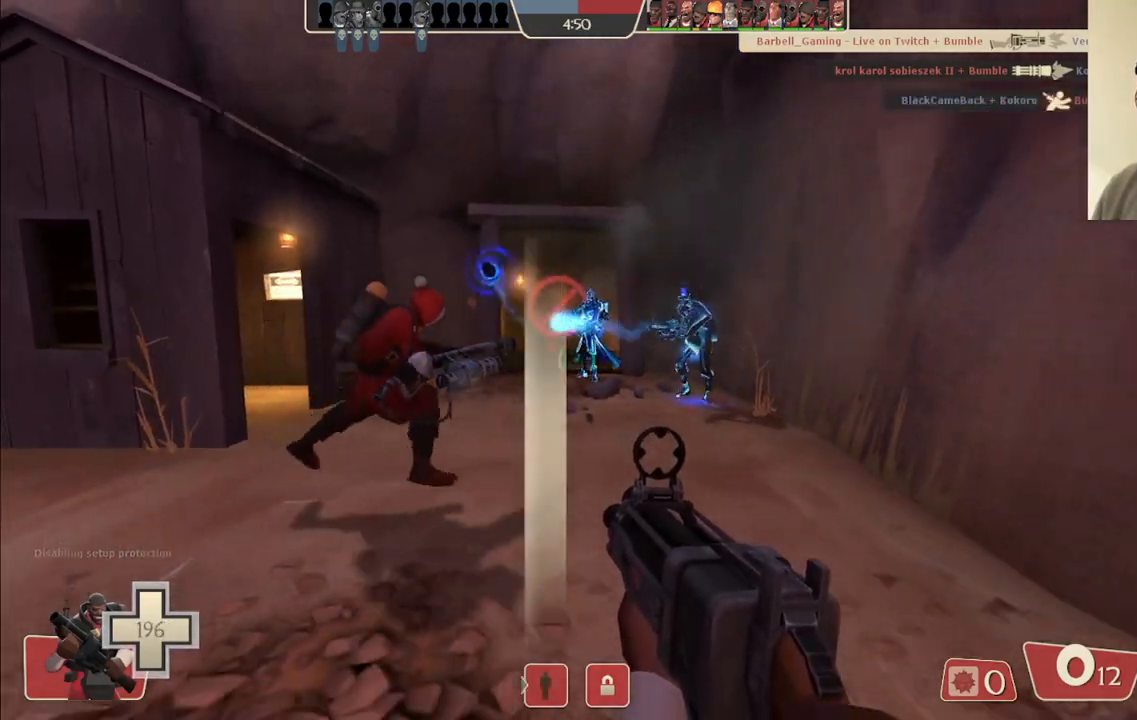
{"buttons": [], "left_stick": "up-left", "right_stick": "center", "events": [[50, "SQUARE", "up"], [117, "SQUARE", "down"], [217, "SQUARE", "up"], [350, "left_stick", "up-right"], [450, "left_stick", "up-left"]]}
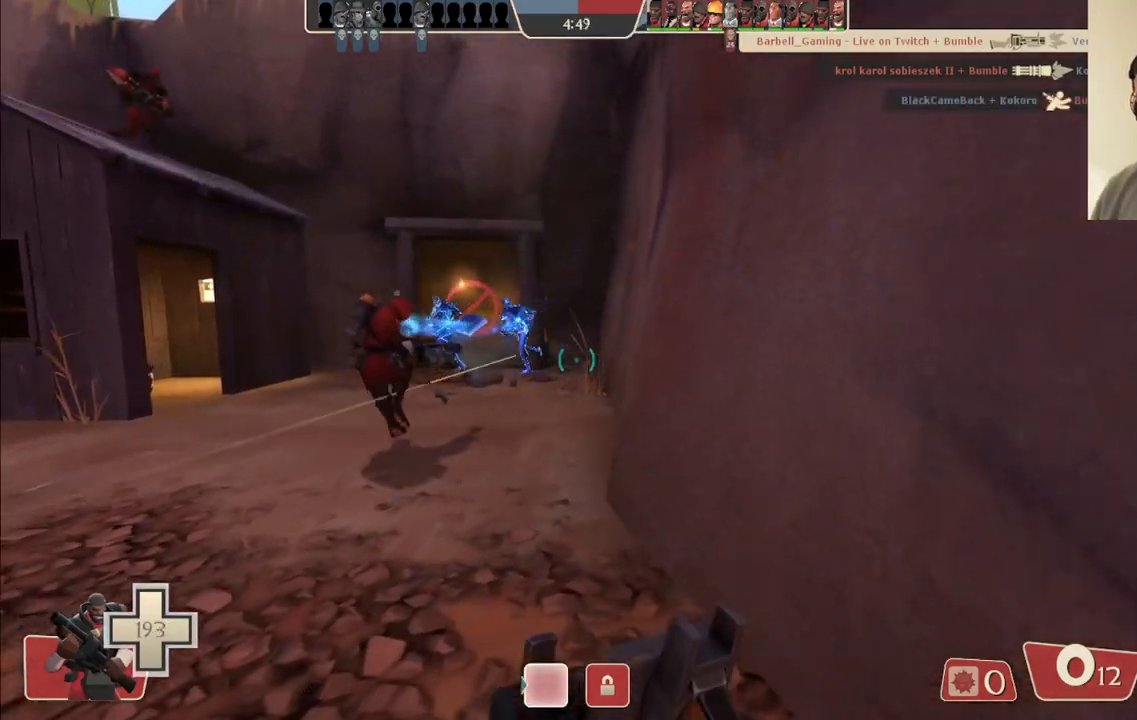
{"buttons": [], "left_stick": "up-left", "right_stick": "center", "events": [[83, "left_stick", "left"], [433, "left_stick", "up-left"]]}
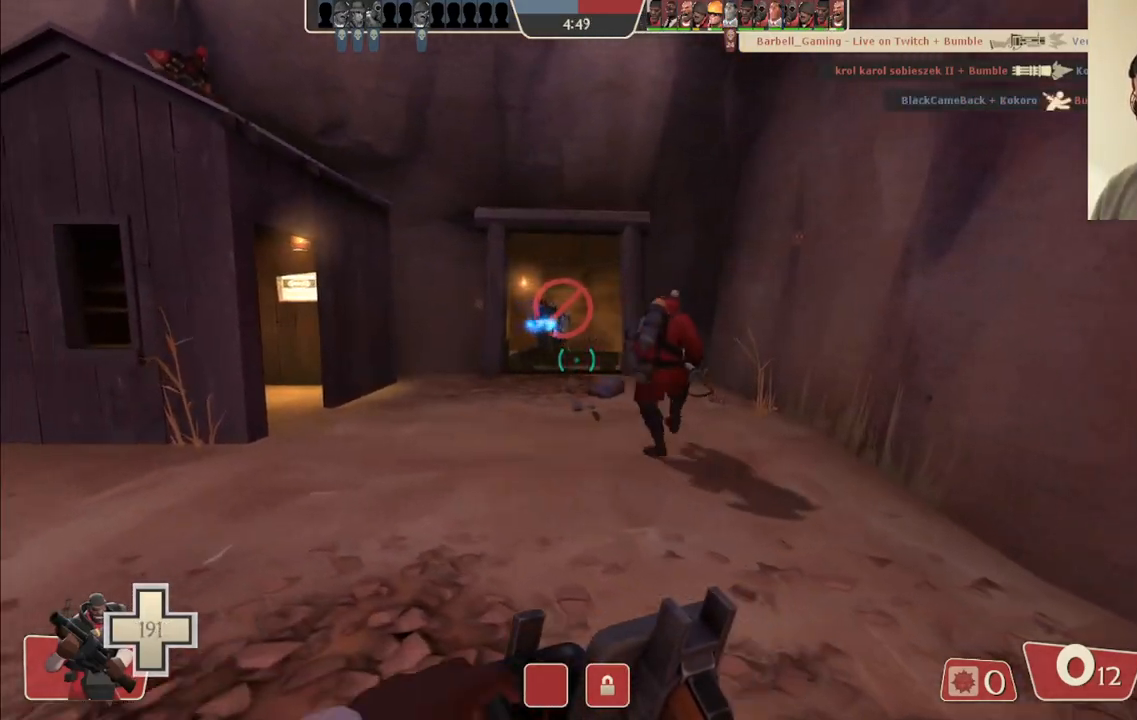
{"buttons": ["R2"], "left_stick": "up-right", "right_stick": "center", "events": [[100, "R2", "down"], [100, "left_stick", "up-right"], [200, "left_stick", "down-right"], [267, "left_stick", "down-left"], [367, "left_stick", "up-left"], [483, "left_stick", "up-right"]]}
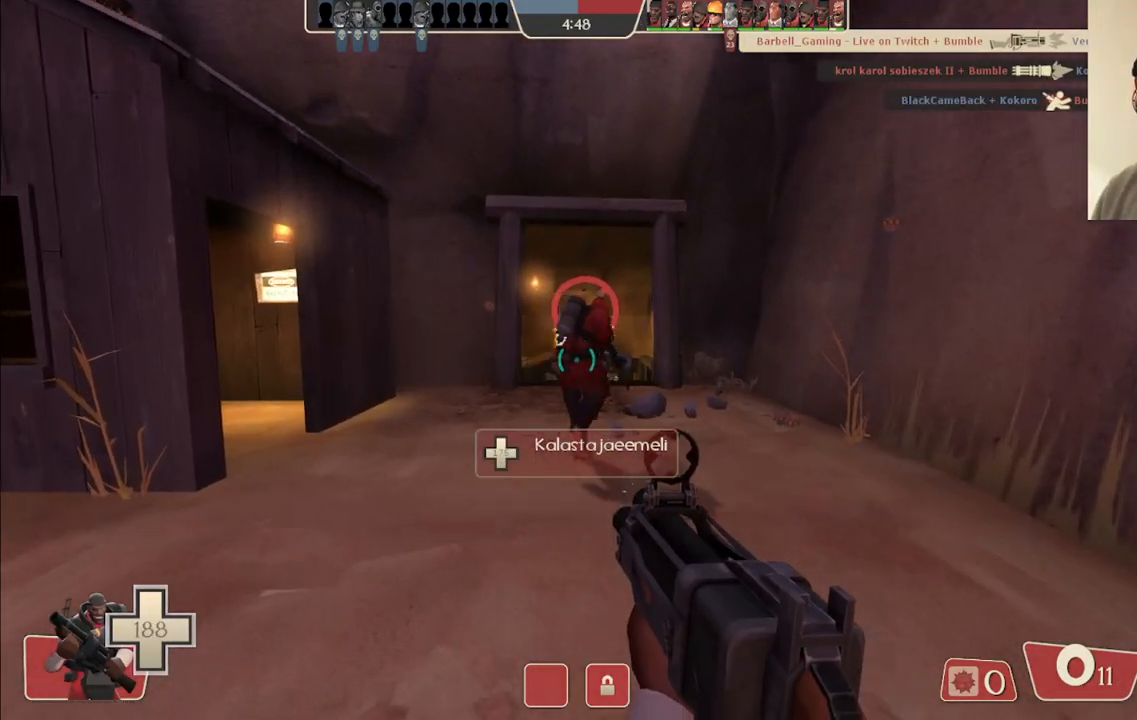
{"buttons": ["R2"], "left_stick": "down-left", "right_stick": "center", "events": [[33, "left_stick", "down-right"], [100, "left_stick", "down-left"], [200, "left_stick", "up-left"], [267, "left_stick", "up-right"], [367, "left_stick", "down-right"], [433, "left_stick", "down-left"]]}
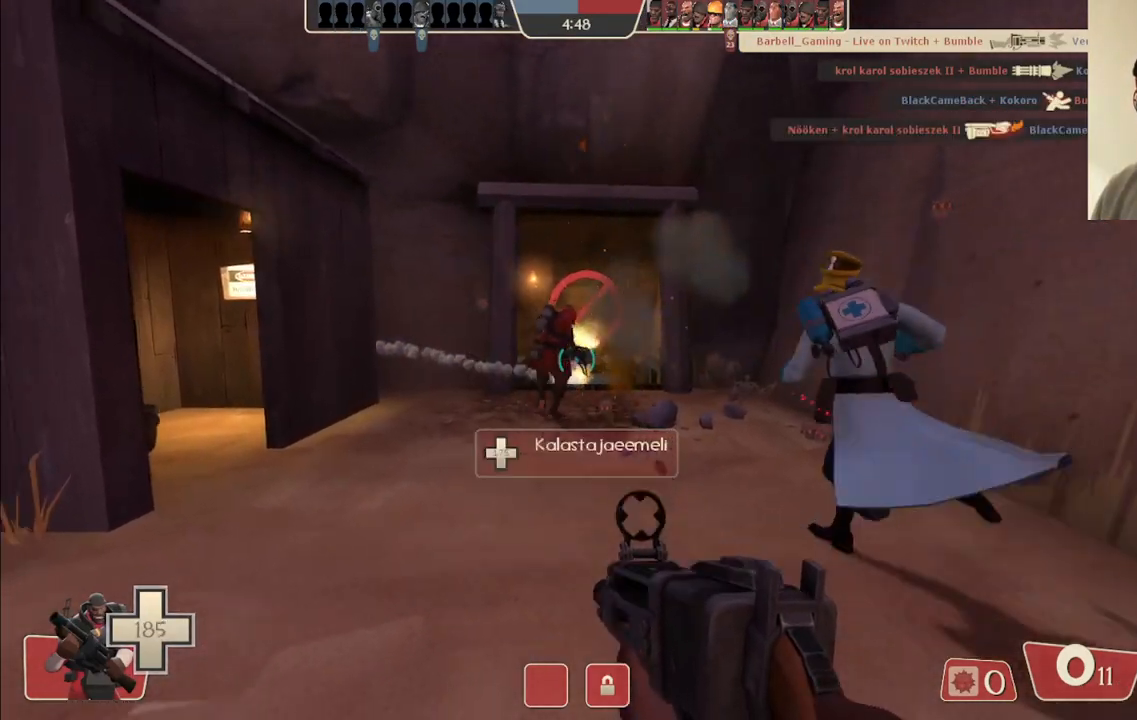
{"buttons": ["R2"], "left_stick": "up-right", "right_stick": "center", "events": [[33, "left_stick", "up-left"], [117, "left_stick", "up-right"], [200, "left_stick", "down-right"], [267, "left_stick", "down-left"], [383, "left_stick", "up-left"], [483, "left_stick", "up-right"]]}
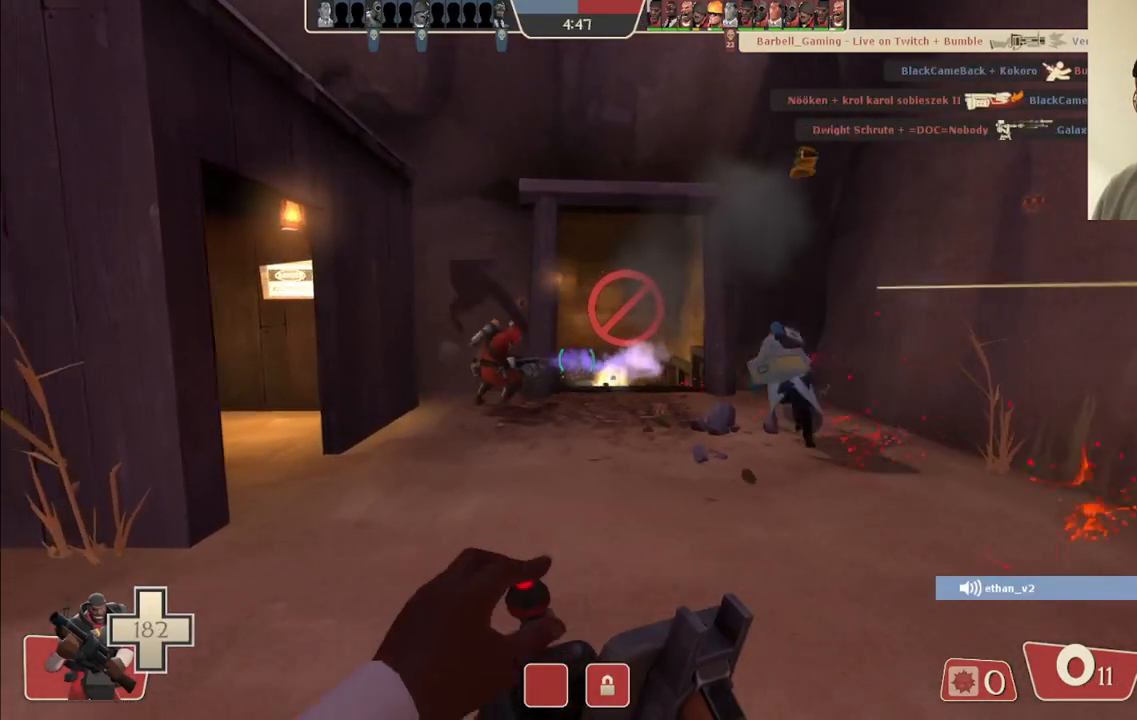
{"buttons": ["R2"], "left_stick": "down-left", "right_stick": "center", "events": [[50, "left_stick", "down-right"], [217, "left_stick", "down"], [350, "left_stick", "down-right"], [500, "left_stick", "down-left"]]}
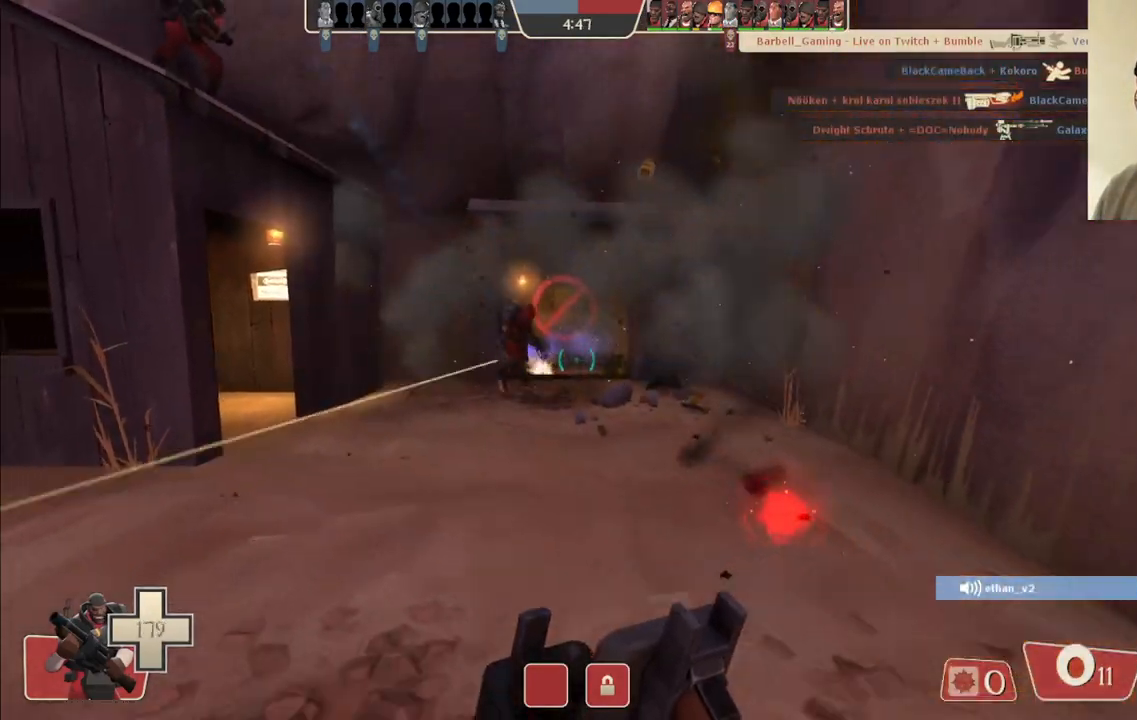
{"buttons": ["R2"], "left_stick": "up-right", "right_stick": "center", "events": [[133, "left_stick", "up-left"], [500, "left_stick", "up-right"]]}